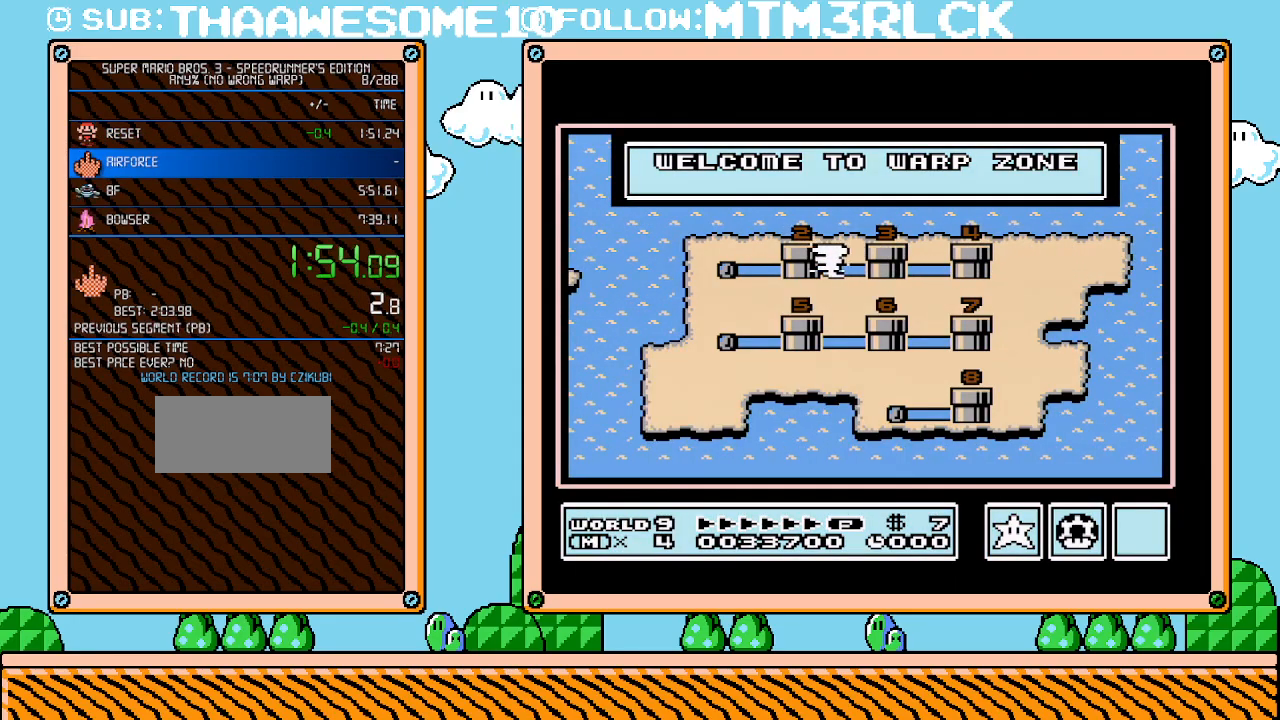
Gameplay with a controller (Nintendo layout); each line is a JSON object with the inputs held at the frame after it. "events" lists button and stick changes between this image and that frame as [ms after this image, input, new state], when the widget could be followed in between. Not read: L3 R3.
{"buttons": [], "events": []}
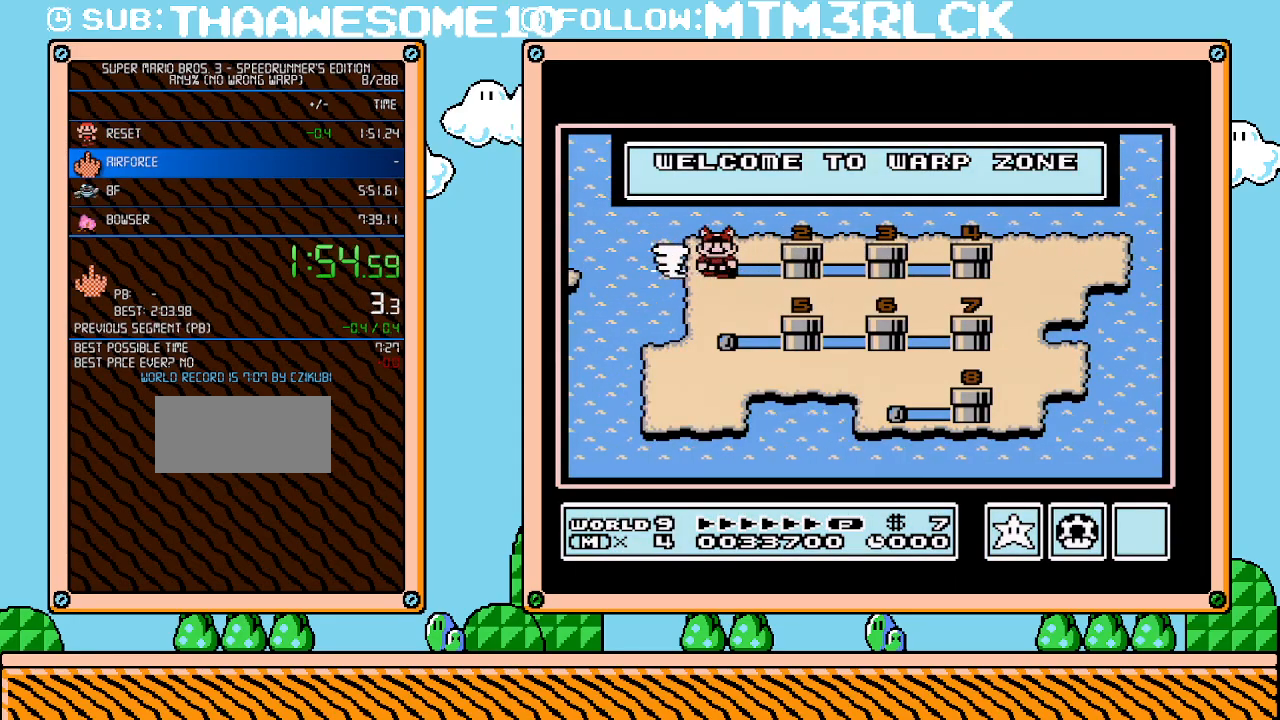
{"buttons": [], "events": []}
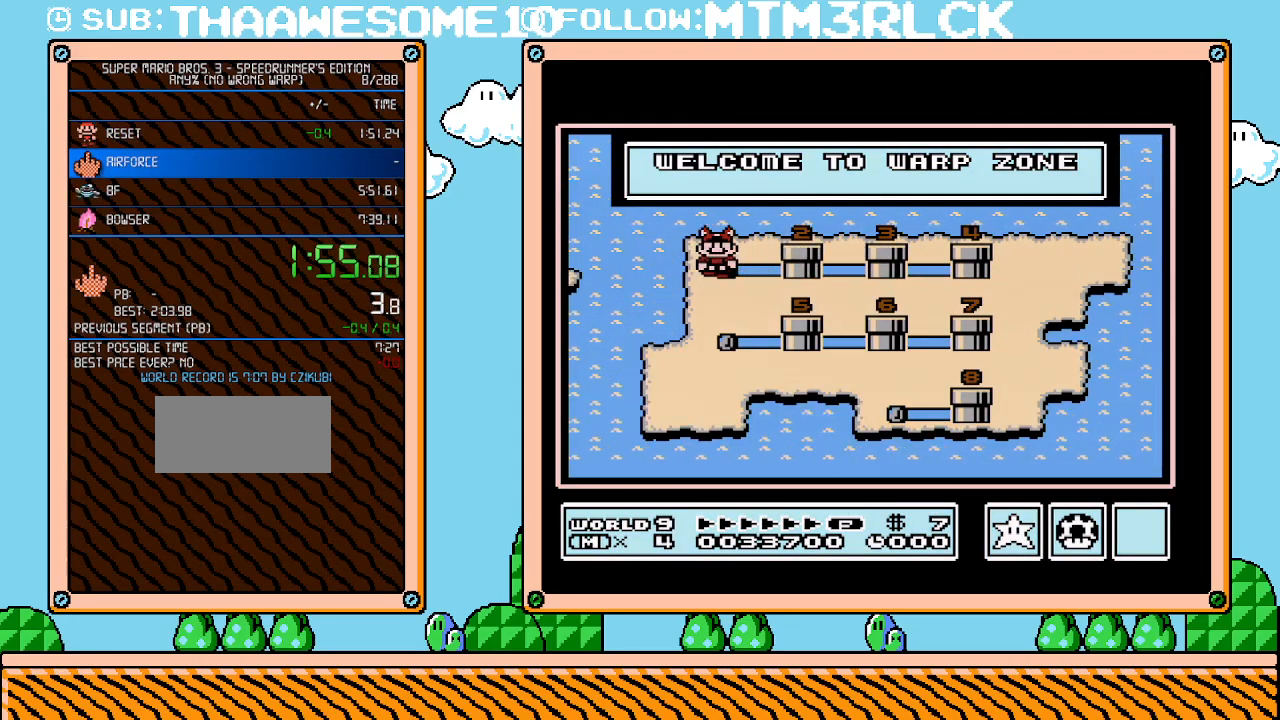
{"buttons": ["A"], "events": [[150, "B", "down"], [300, "B", "up"], [417, "A", "down"]]}
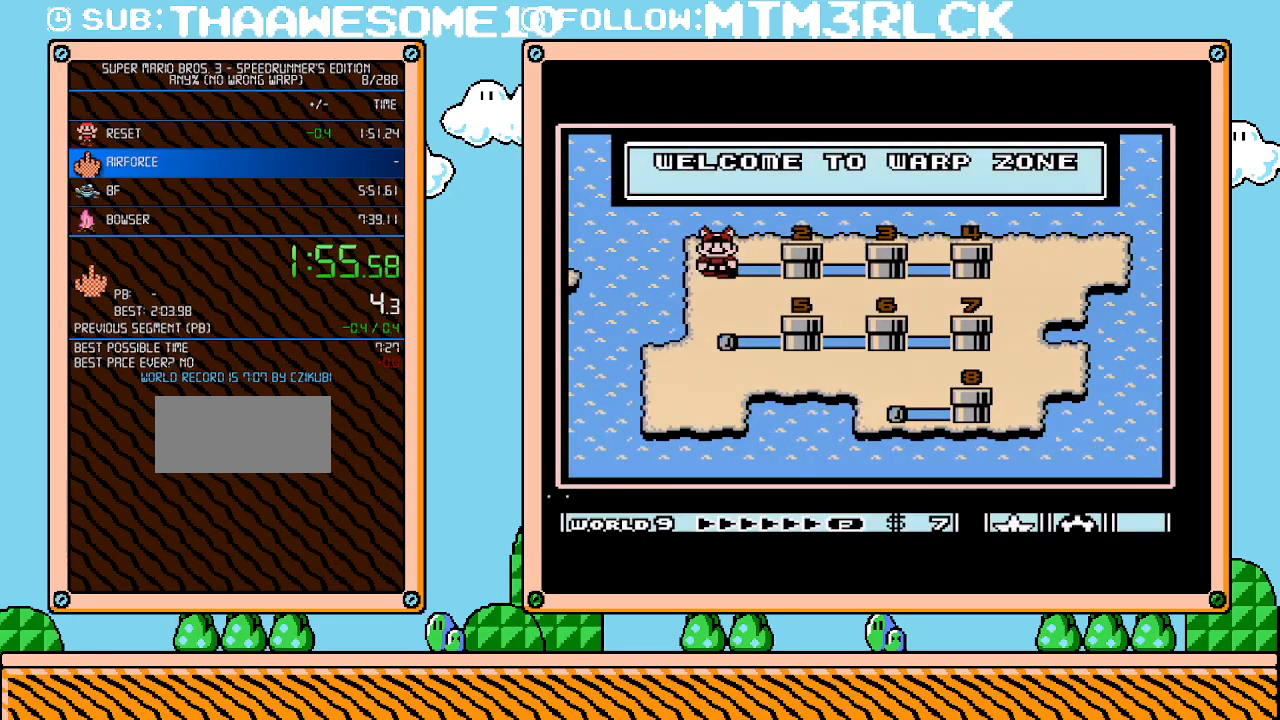
{"buttons": [], "events": [[133, "A", "up"]]}
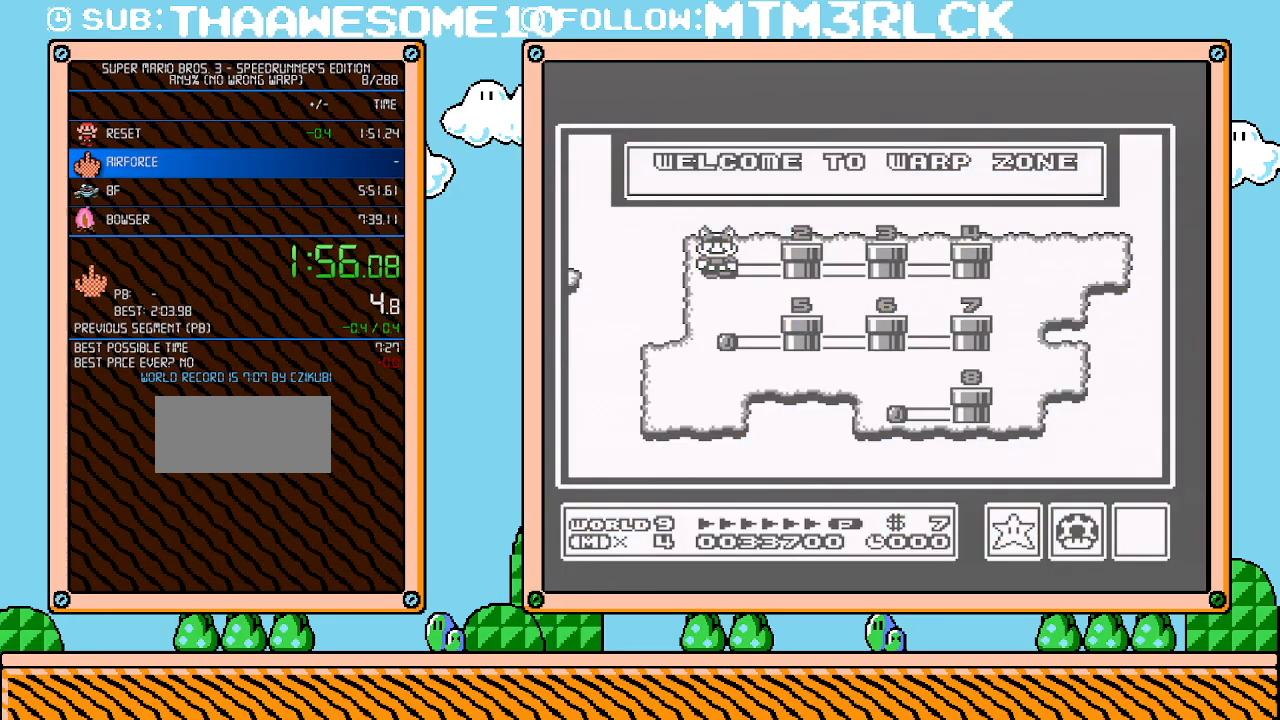
{"buttons": ["DPAD_RIGHT"], "events": [[133, "DPAD_RIGHT", "down"]]}
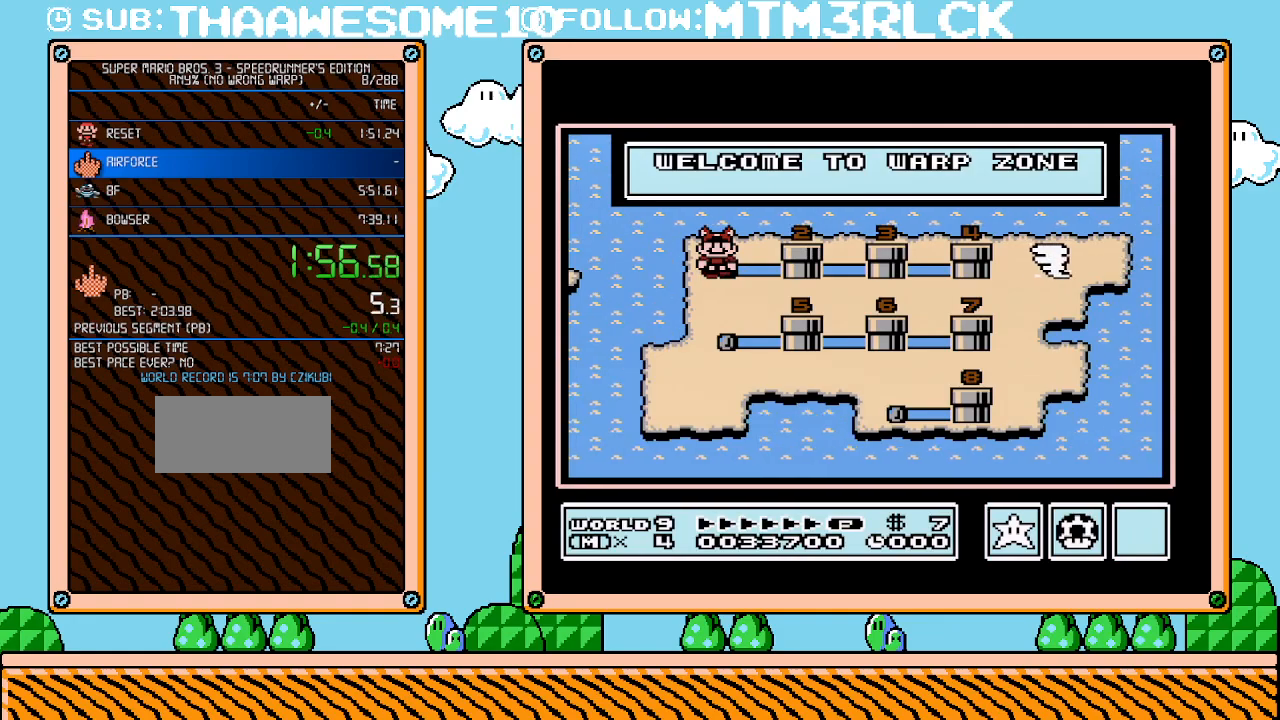
{"buttons": ["DPAD_RIGHT"], "events": []}
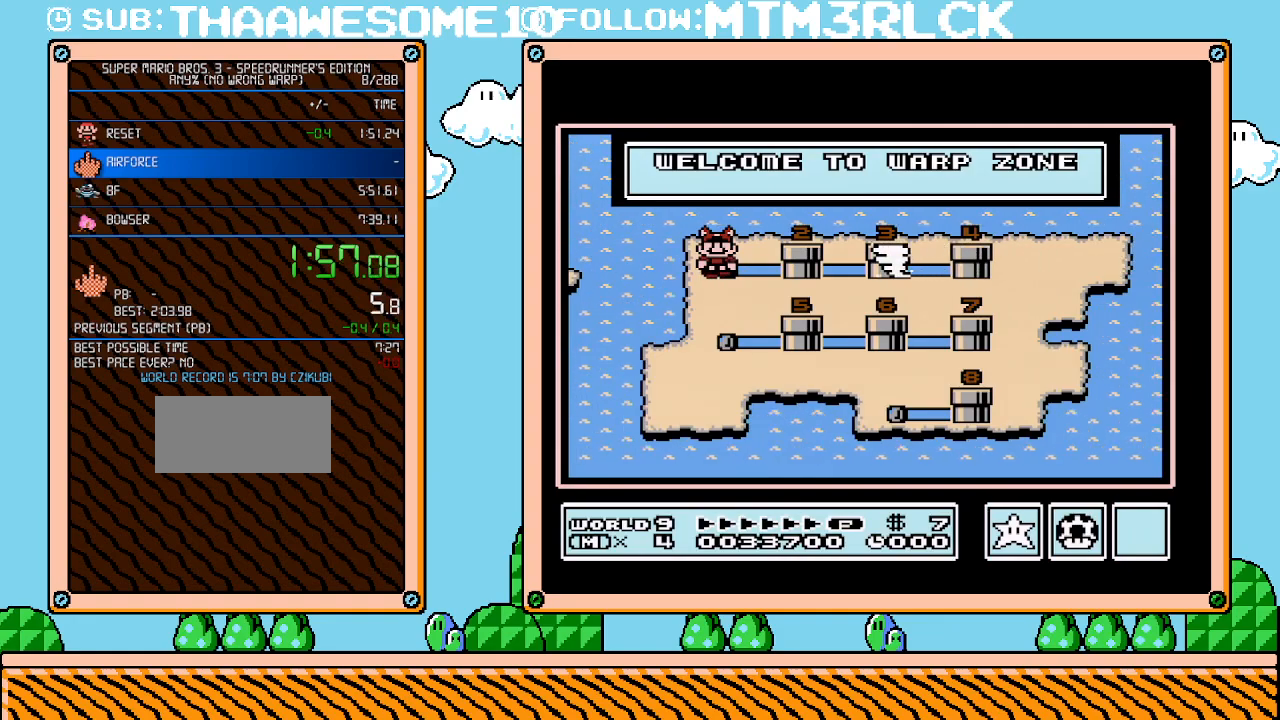
{"buttons": ["DPAD_RIGHT"], "events": []}
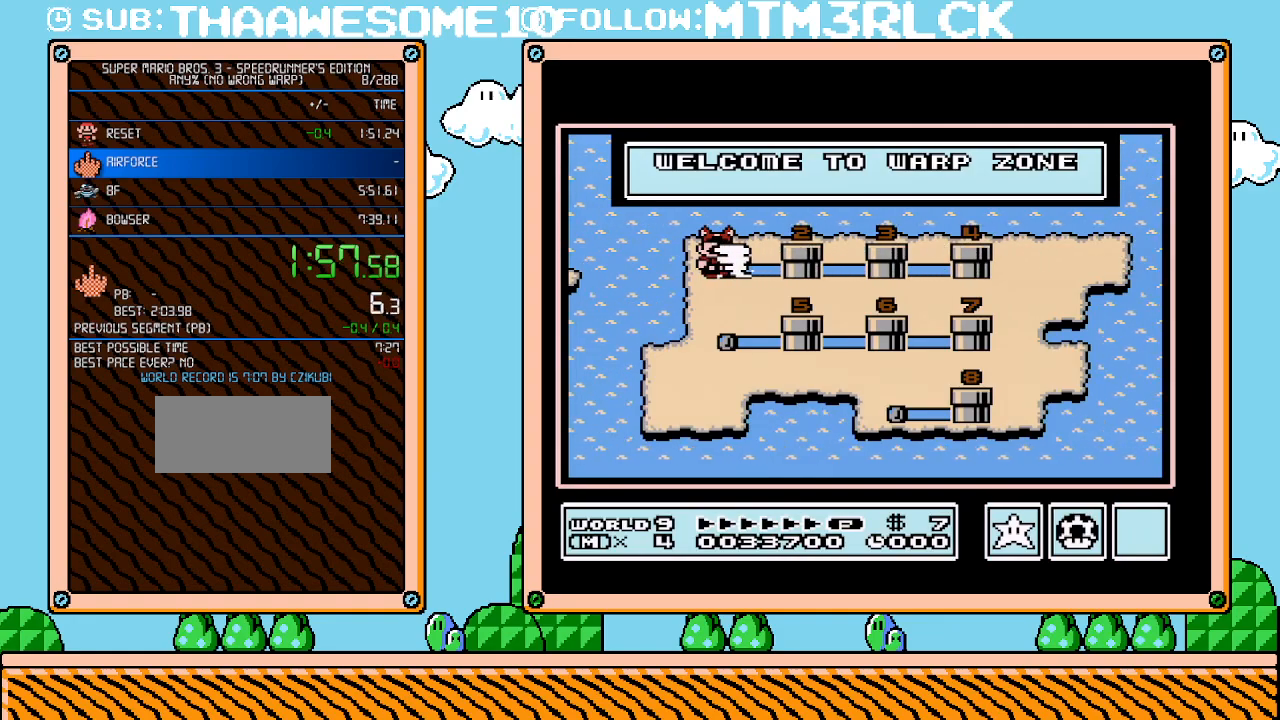
{"buttons": ["DPAD_RIGHT"], "events": []}
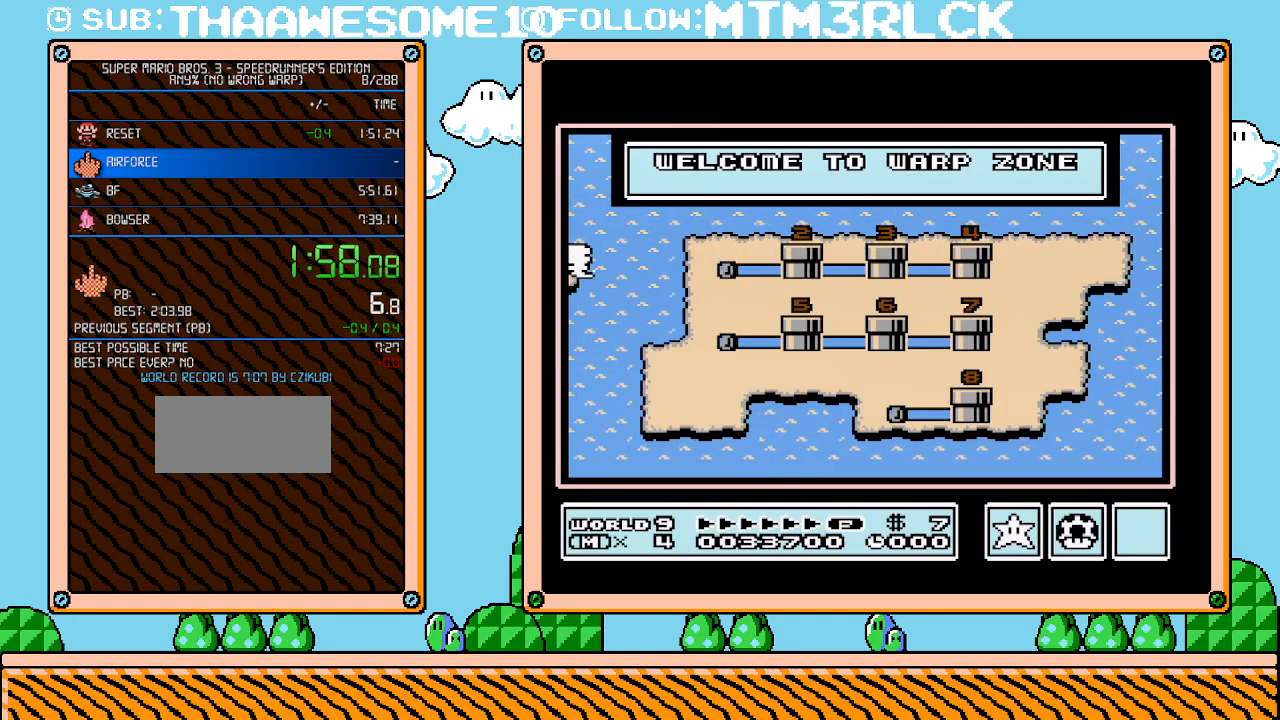
{"buttons": ["DPAD_RIGHT"], "events": []}
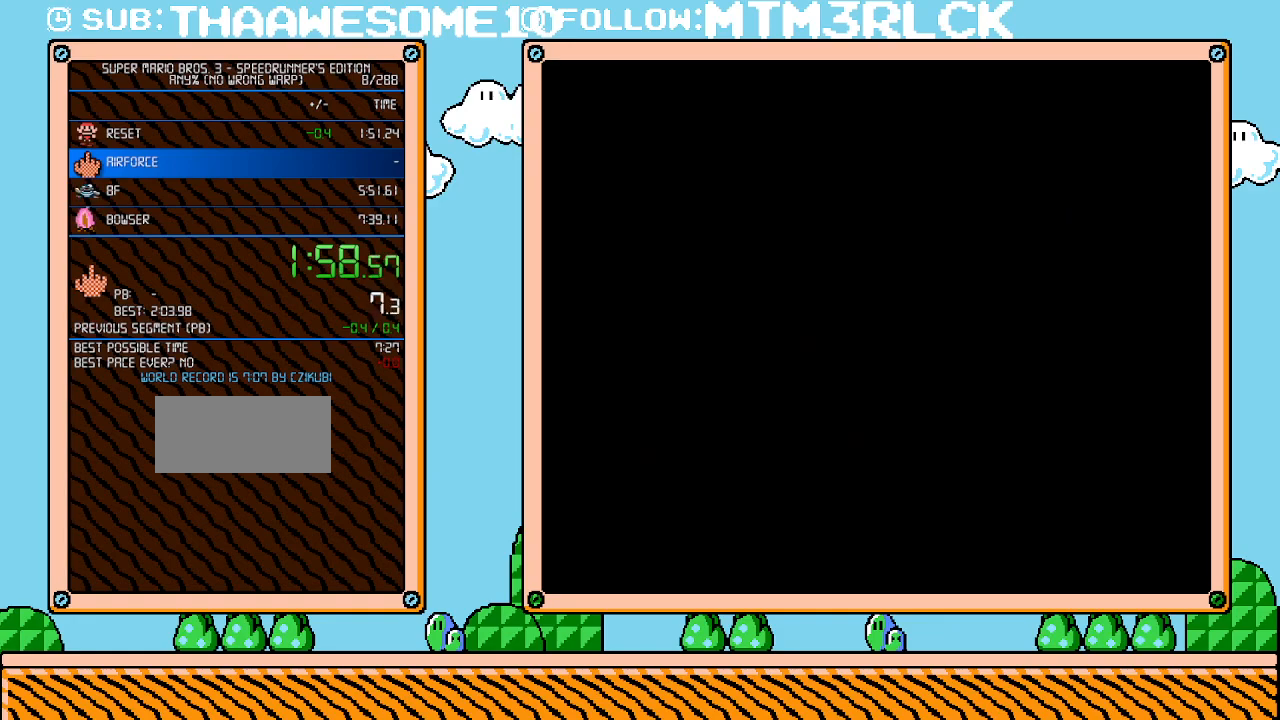
{"buttons": ["DPAD_RIGHT"], "events": []}
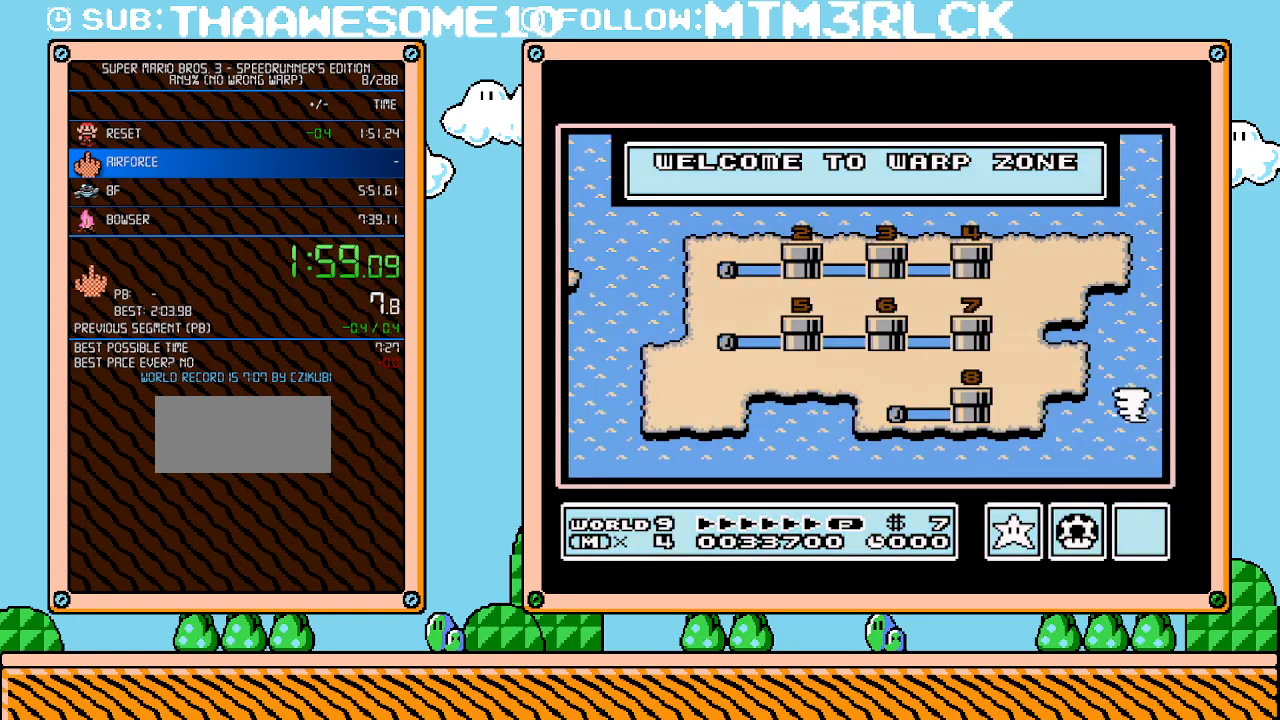
{"buttons": ["DPAD_RIGHT"], "events": []}
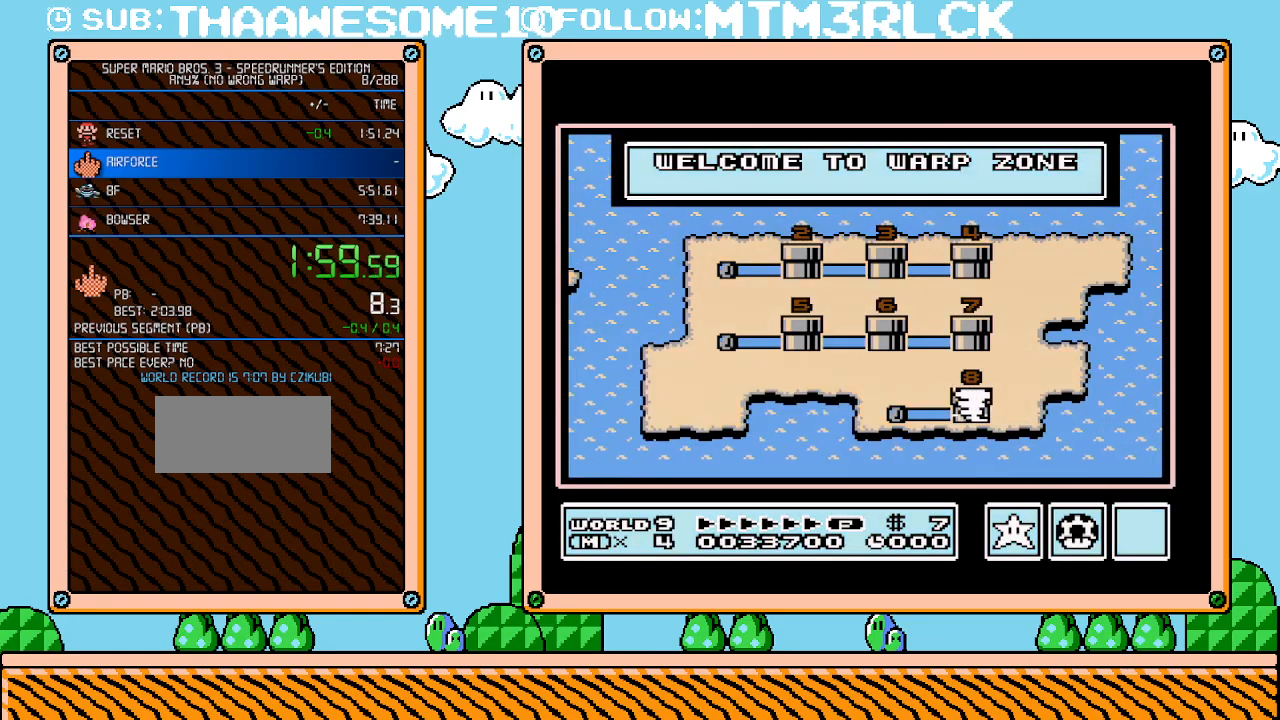
{"buttons": ["DPAD_RIGHT"], "events": []}
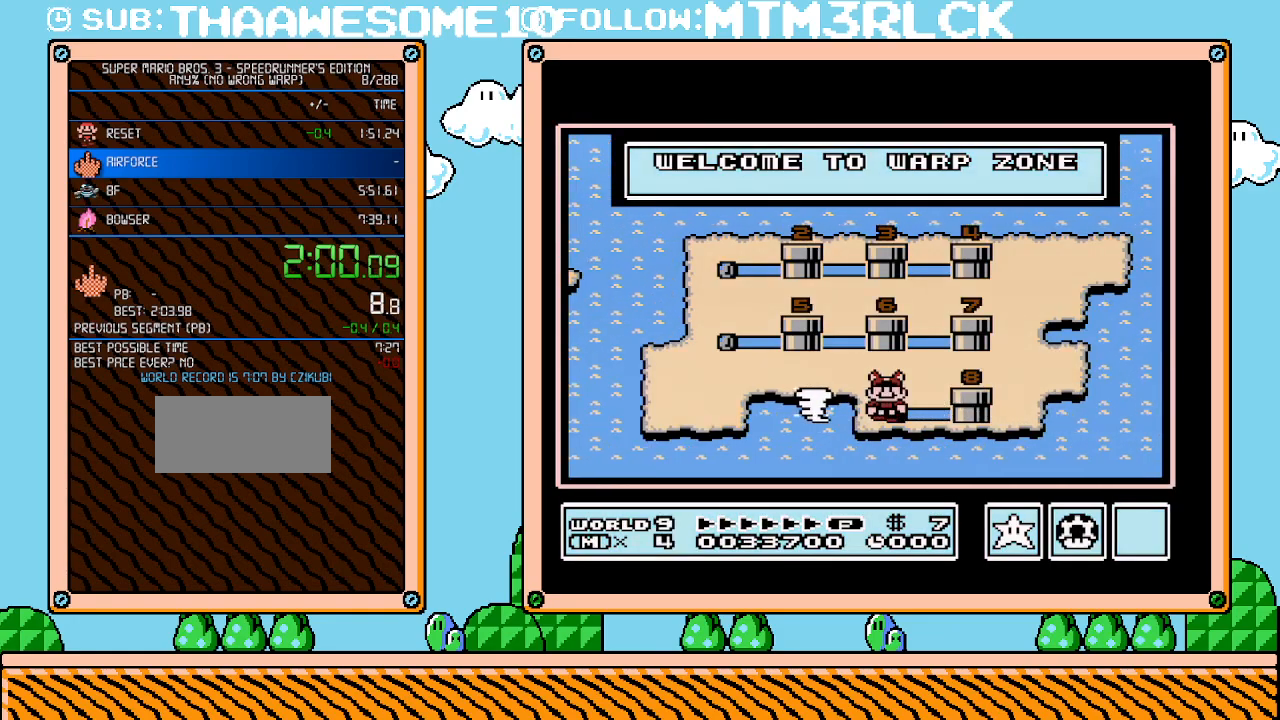
{"buttons": ["DPAD_RIGHT"], "events": []}
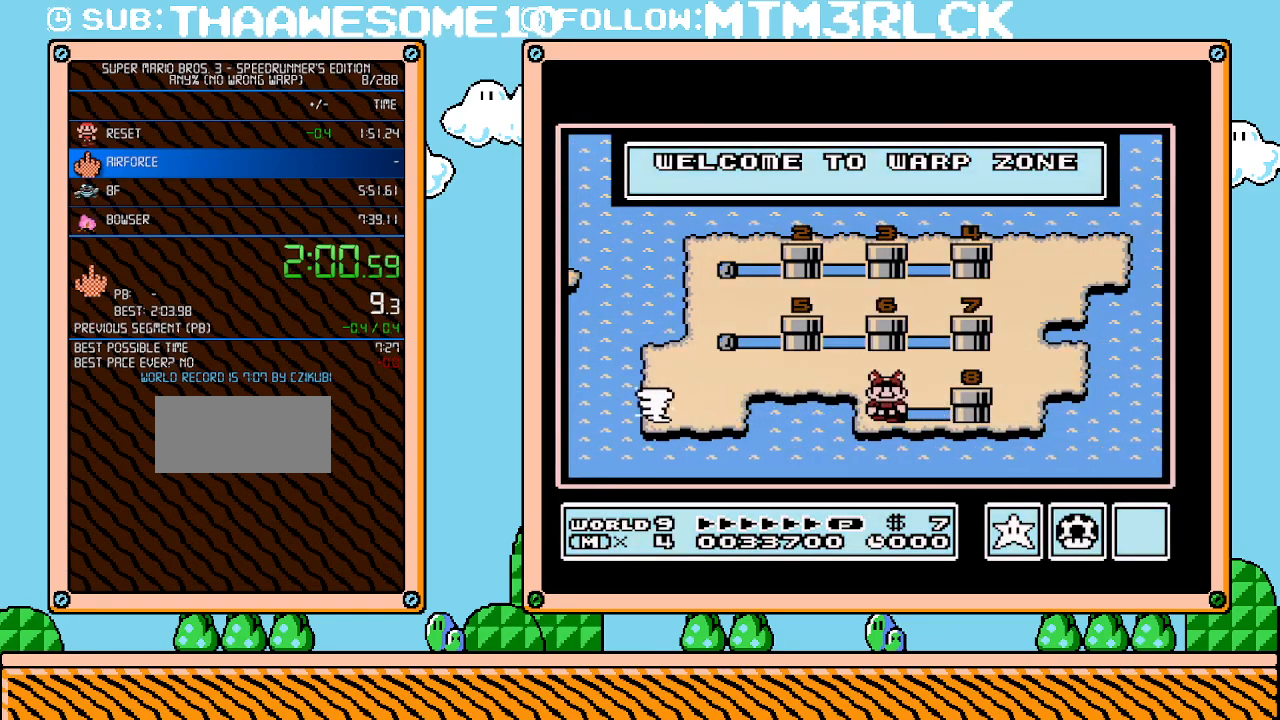
{"buttons": ["DPAD_RIGHT"], "events": []}
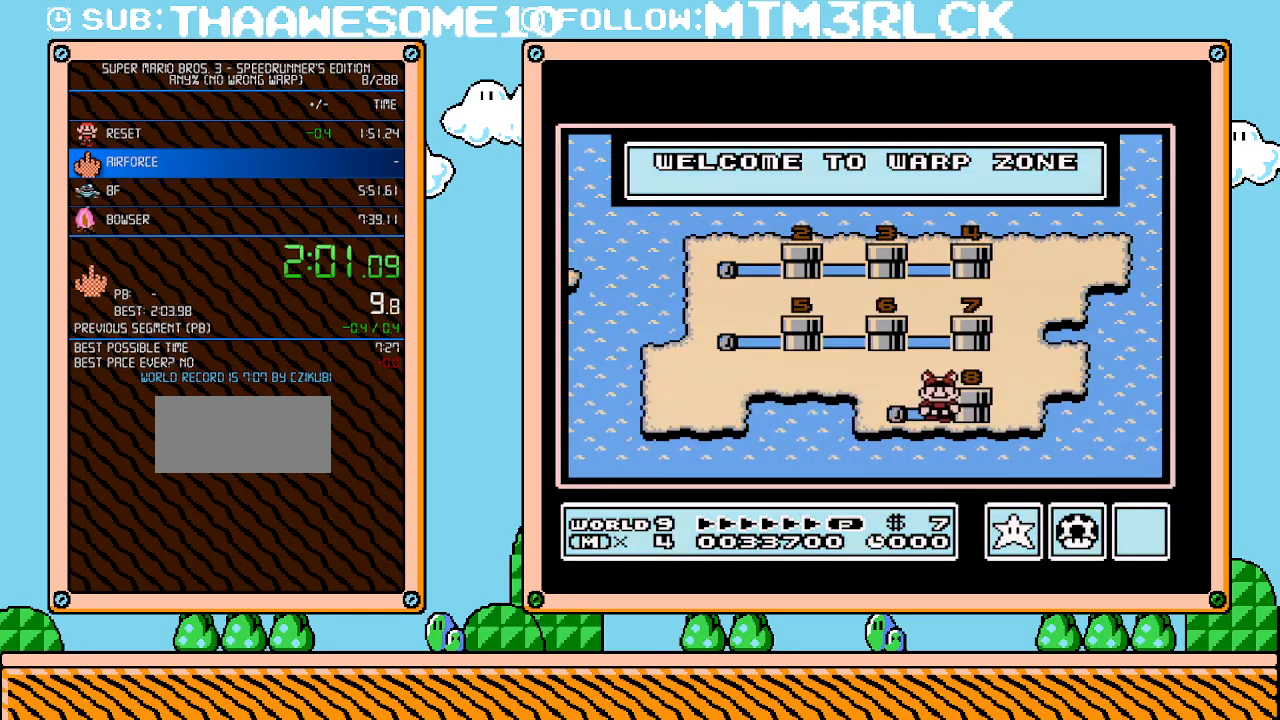
{"buttons": ["DPAD_RIGHT"], "events": []}
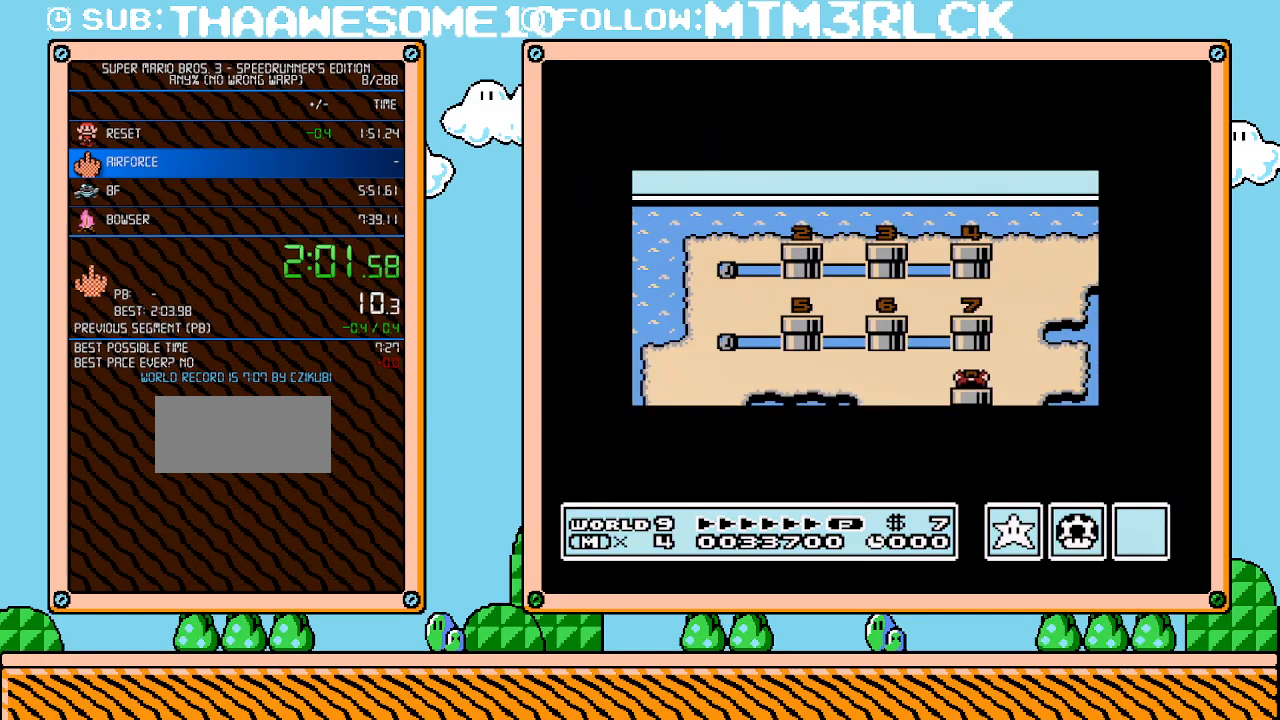
{"buttons": ["DPAD_RIGHT"], "events": []}
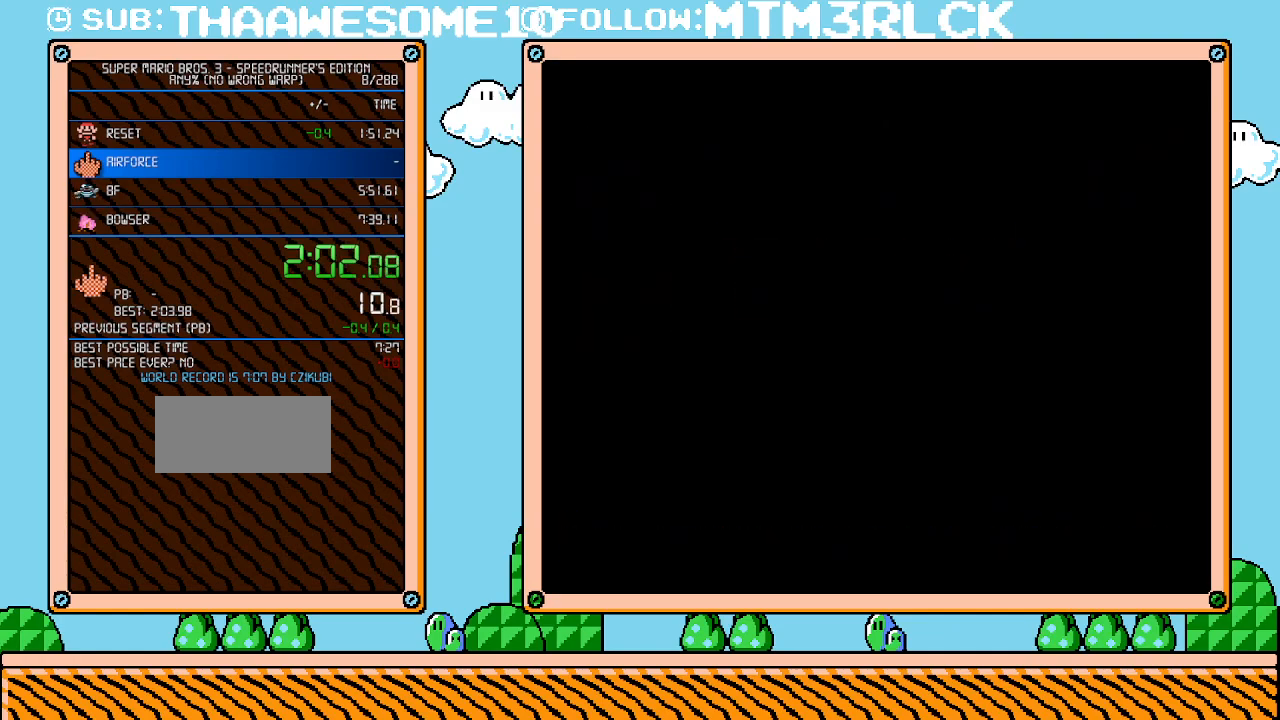
{"buttons": [], "events": [[233, "A", "down"], [267, "A", "up"], [267, "DPAD_RIGHT", "up"]]}
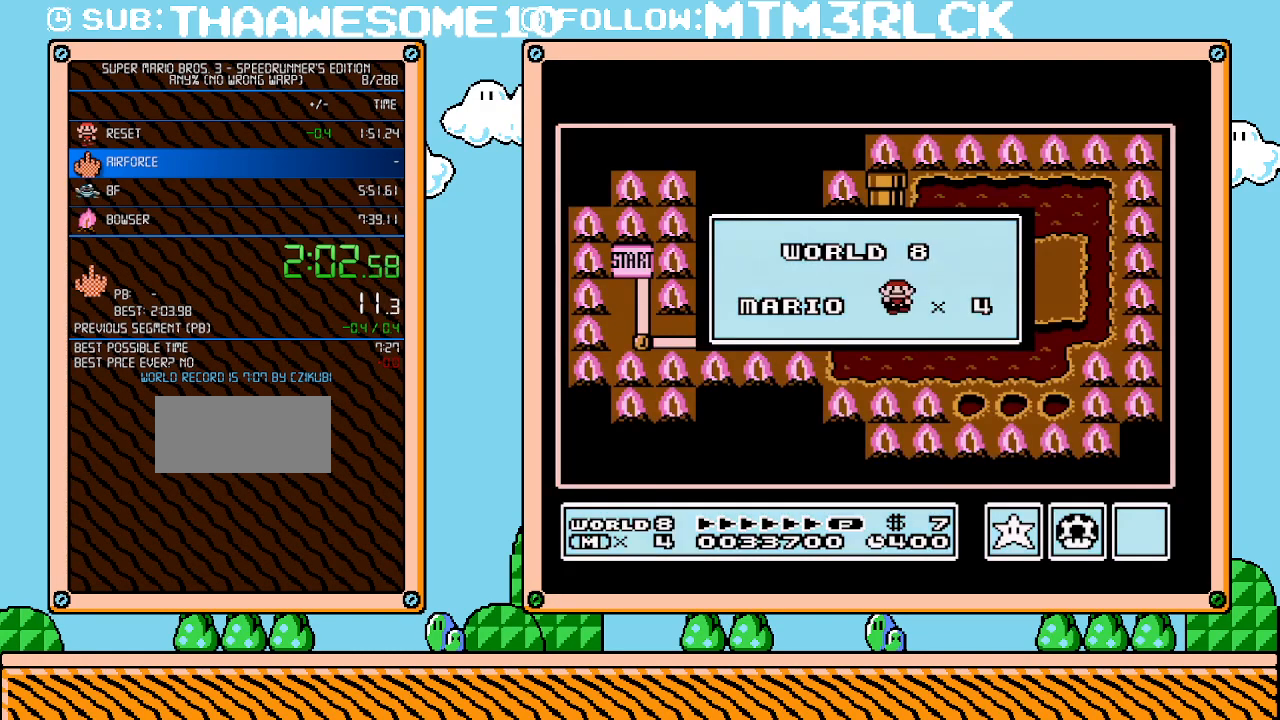
{"buttons": [], "events": []}
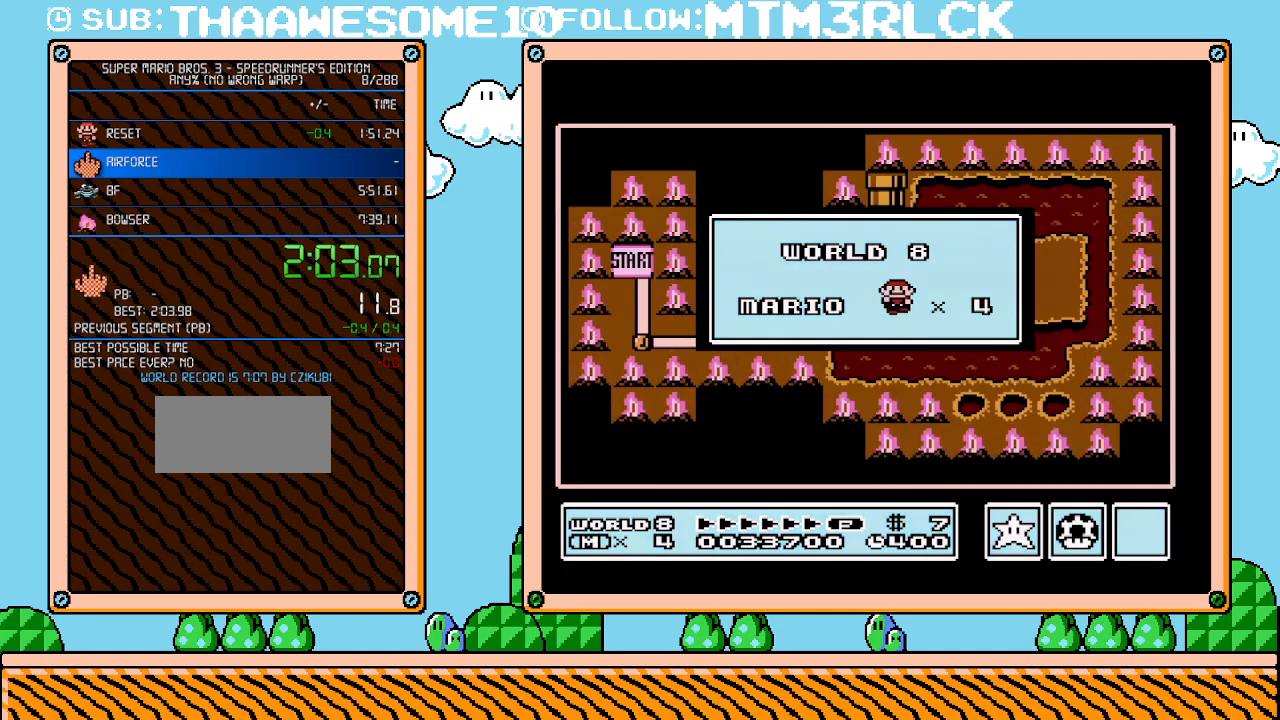
{"buttons": [], "events": []}
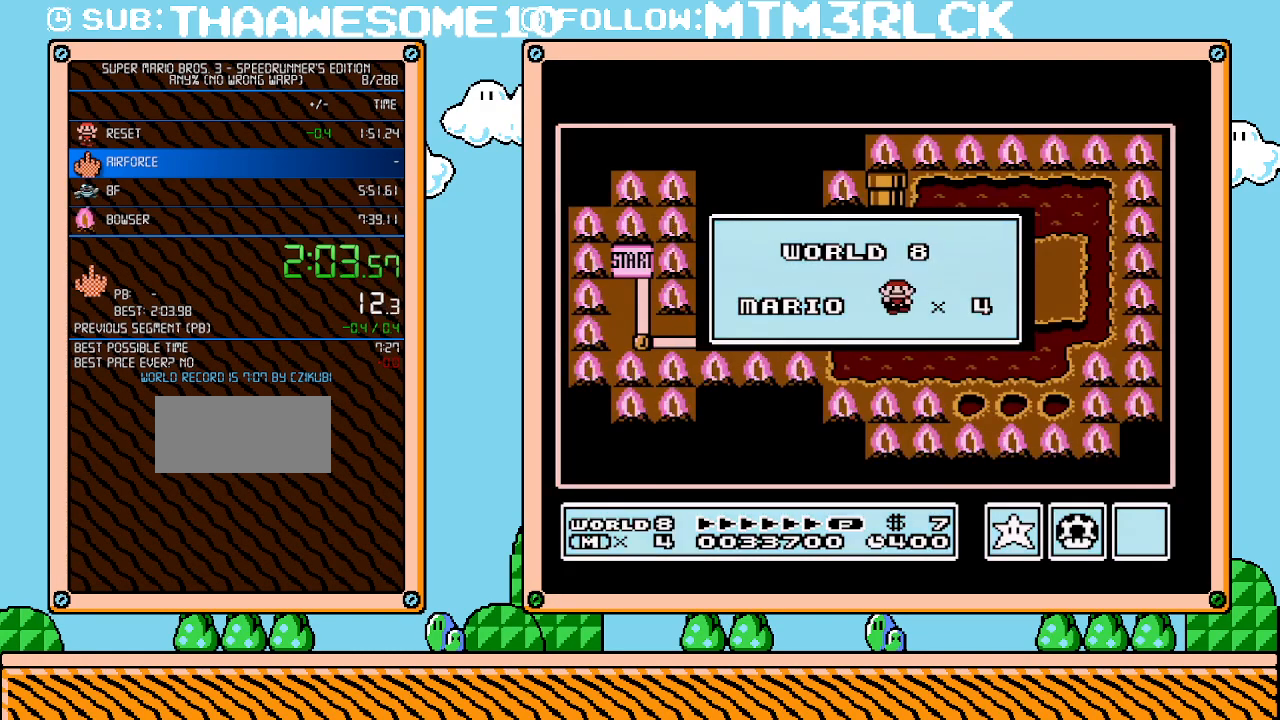
{"buttons": [], "events": []}
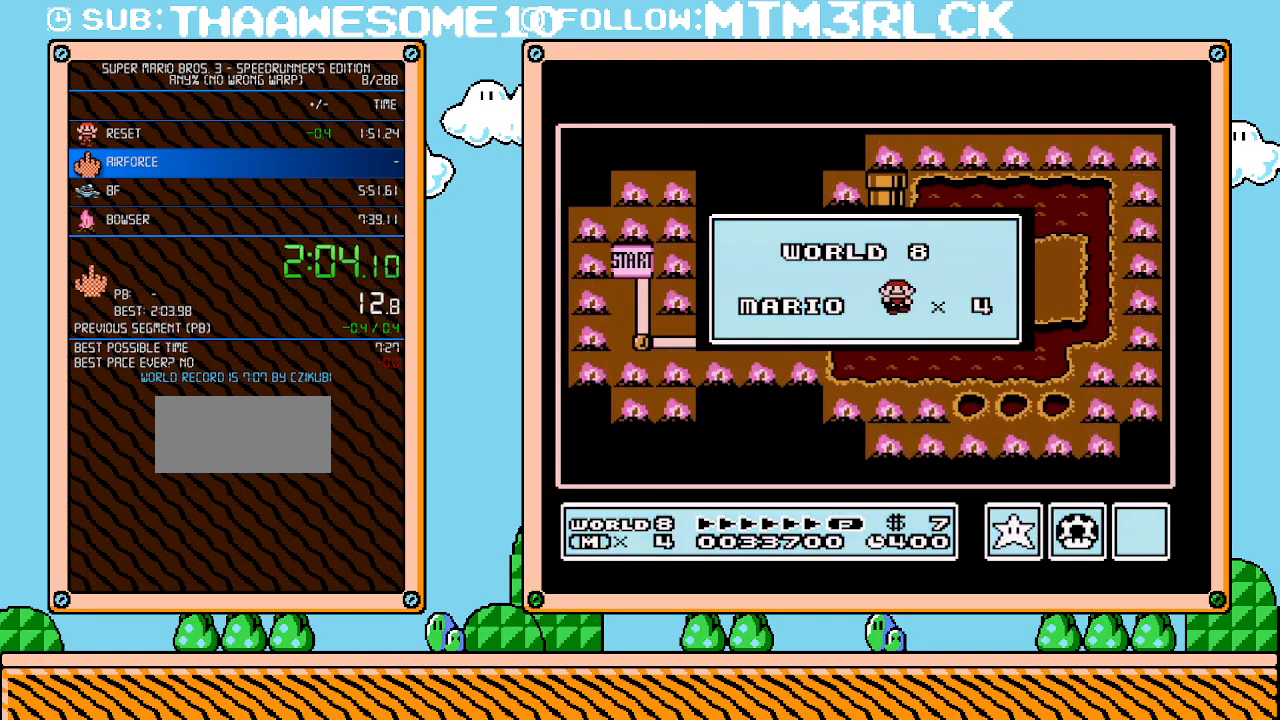
{"buttons": [], "events": []}
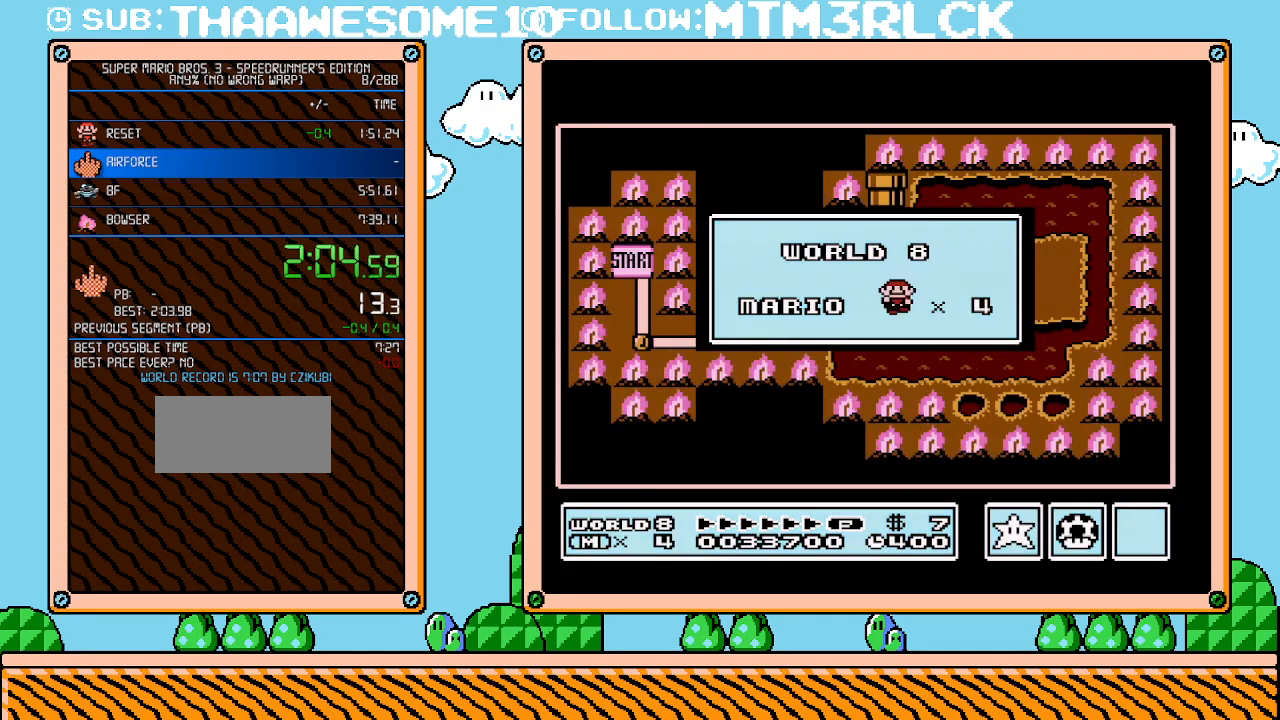
{"buttons": [], "events": []}
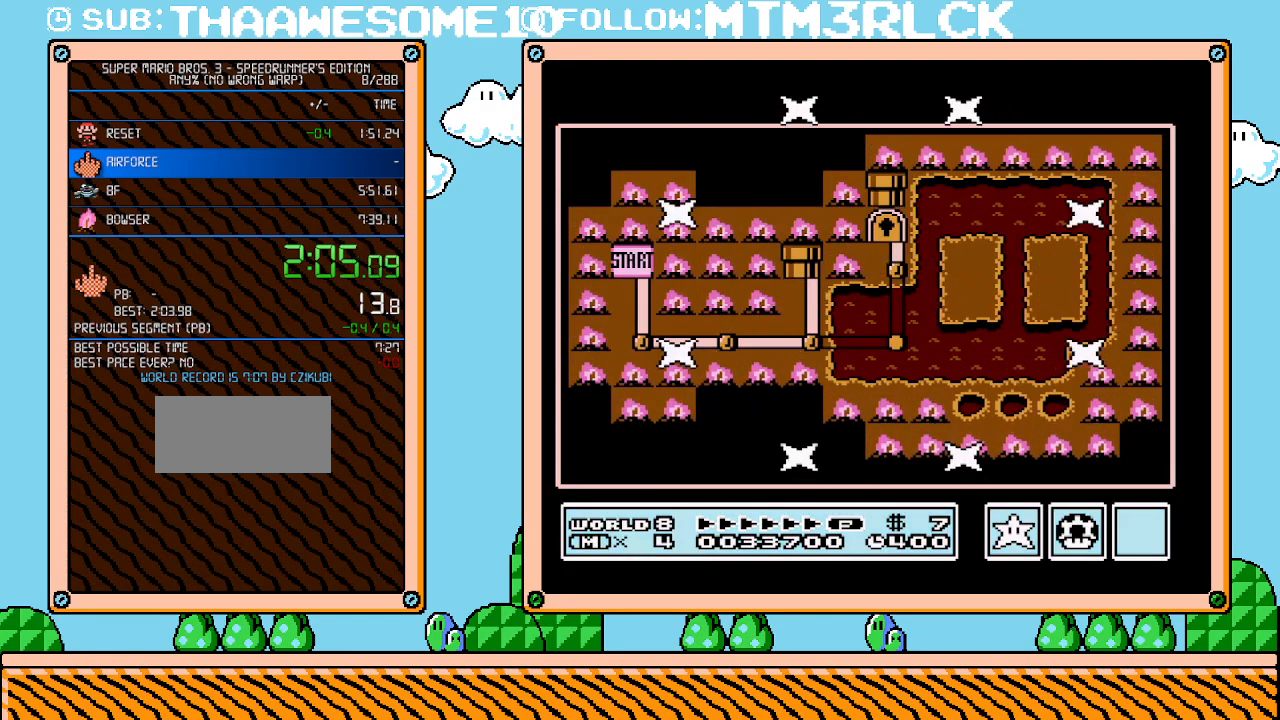
{"buttons": [], "events": []}
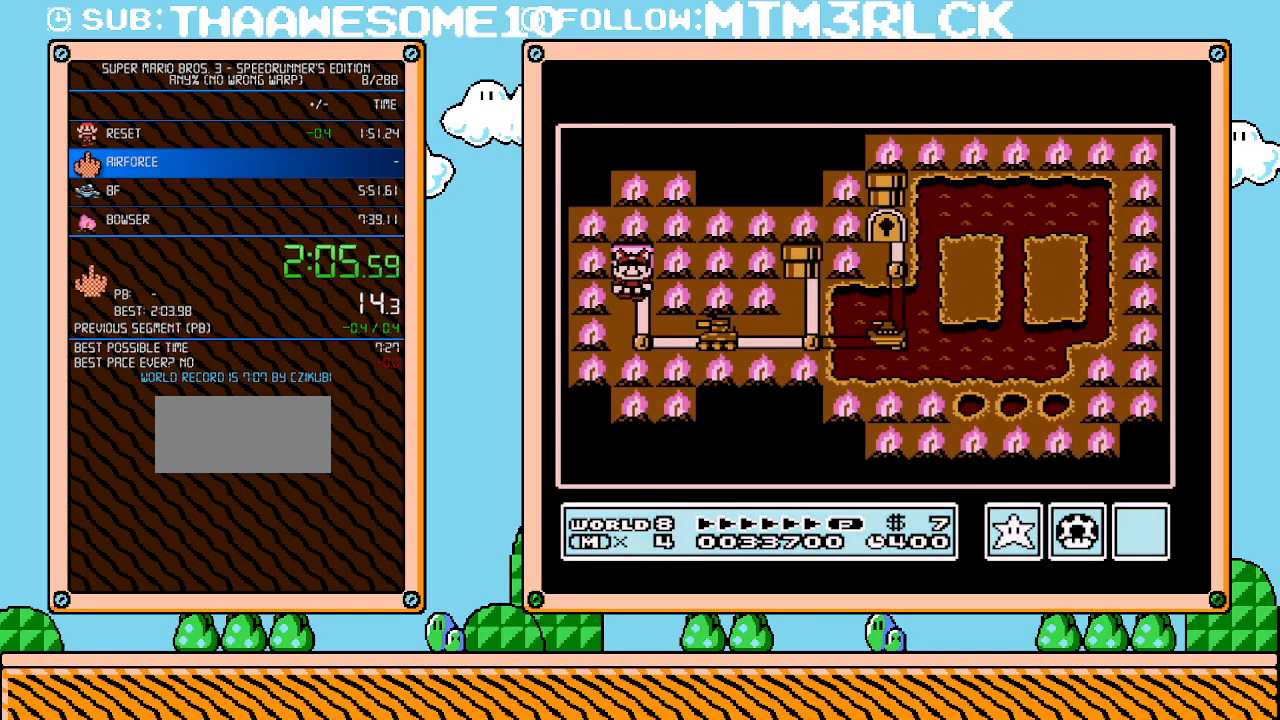
{"buttons": ["DPAD_RIGHT"], "events": [[17, "DPAD_DOWN", "down"], [167, "DPAD_DOWN", "up"], [300, "DPAD_RIGHT", "down"]]}
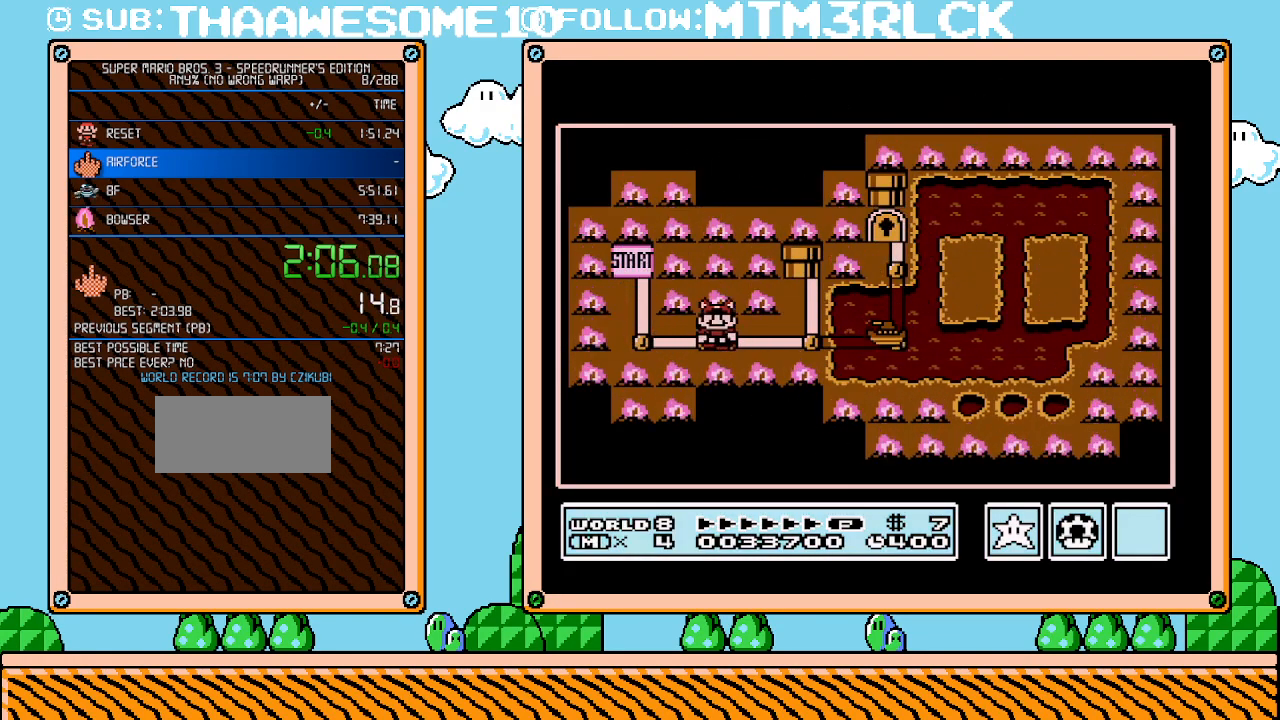
{"buttons": ["DPAD_RIGHT"], "events": []}
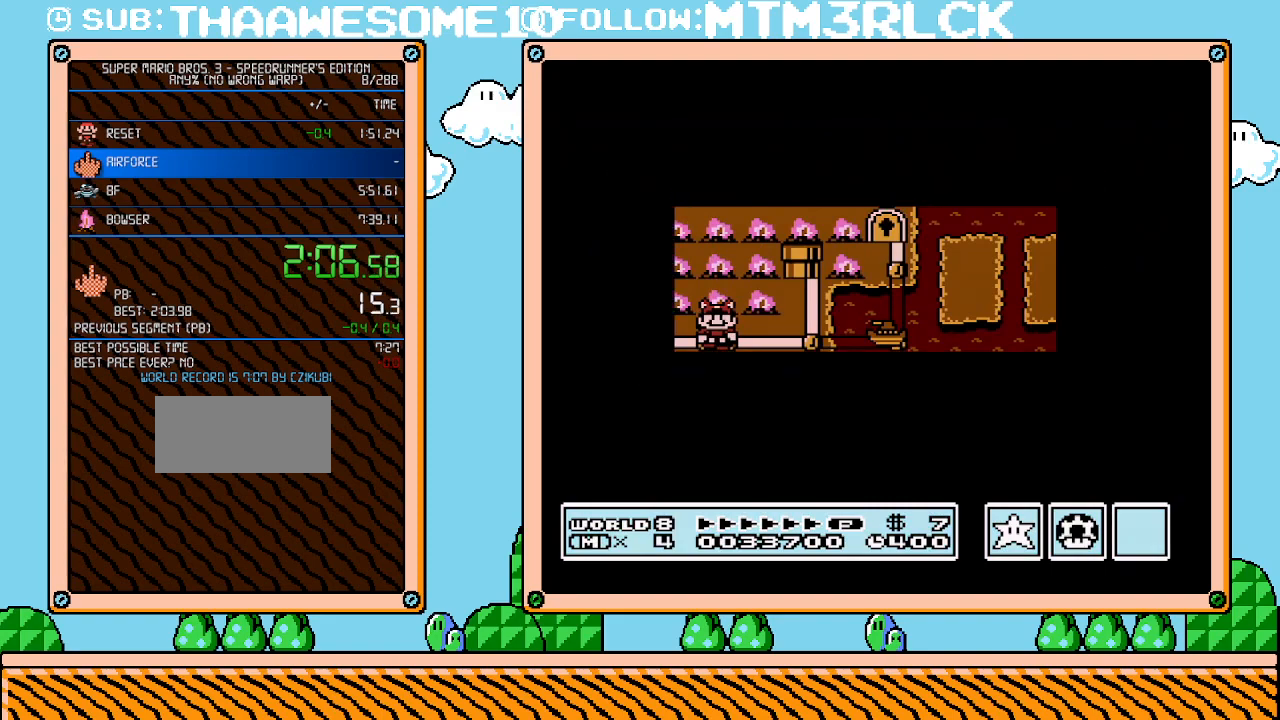
{"buttons": ["DPAD_RIGHT"], "events": []}
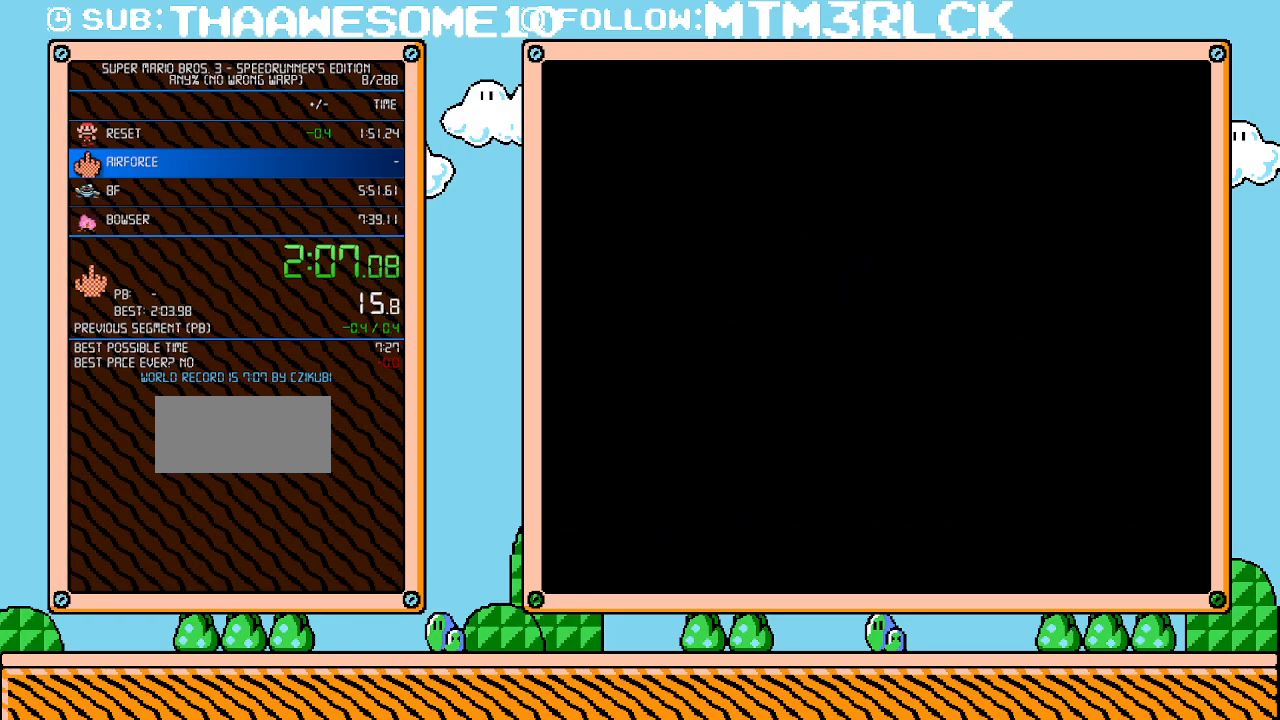
{"buttons": ["B", "DPAD_RIGHT"], "events": [[50, "DPAD_RIGHT", "up"], [117, "B", "down"], [117, "DPAD_RIGHT", "down"]]}
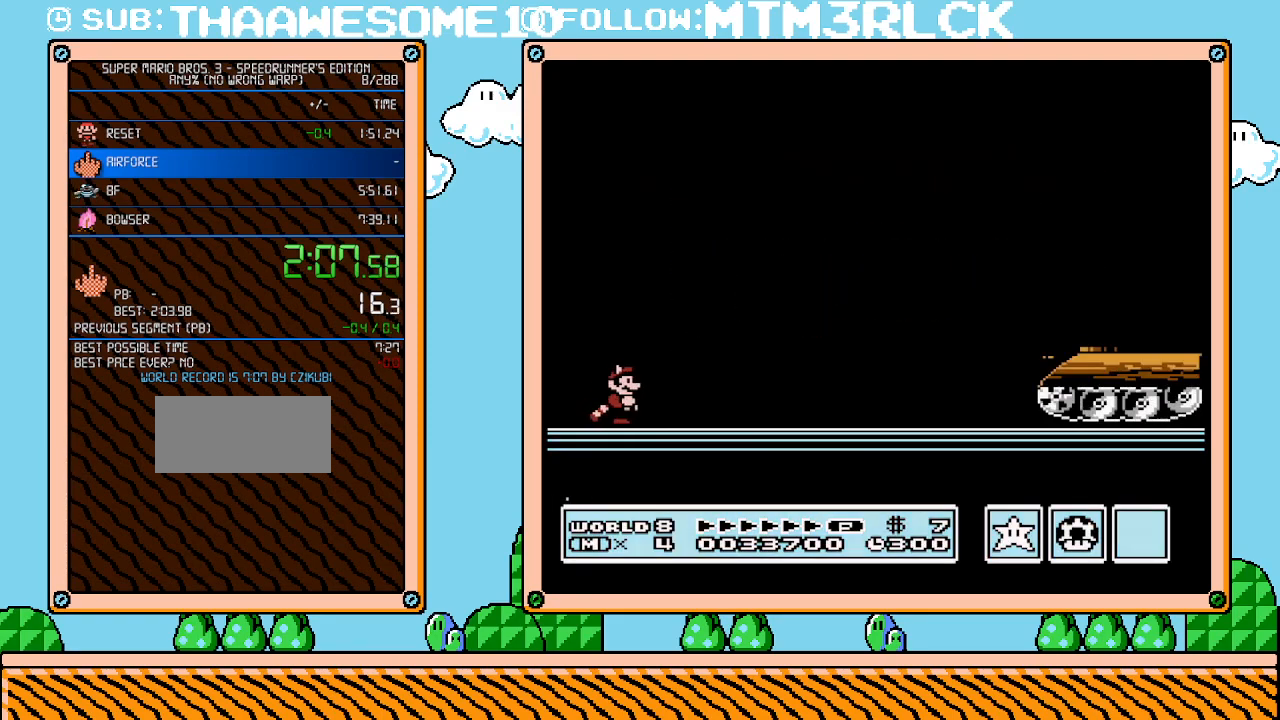
{"buttons": ["B", "DPAD_RIGHT"], "events": []}
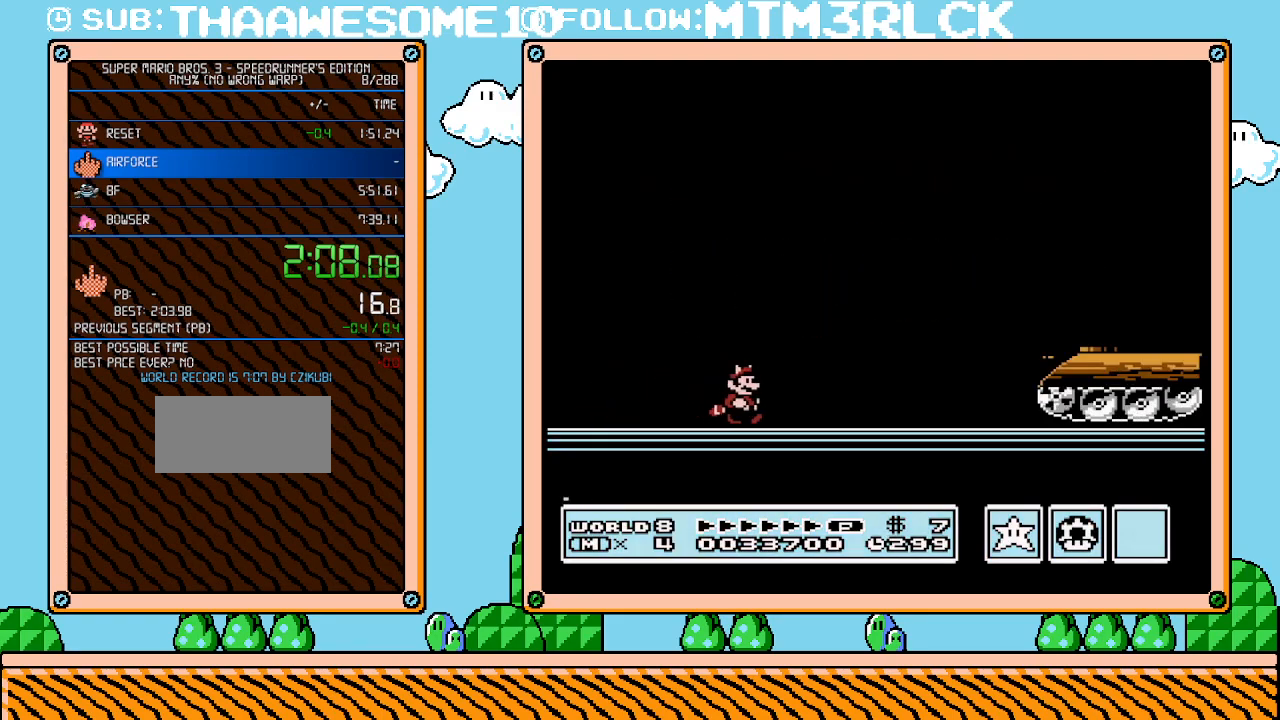
{"buttons": ["A", "B", "DPAD_RIGHT"], "events": [[417, "A", "down"]]}
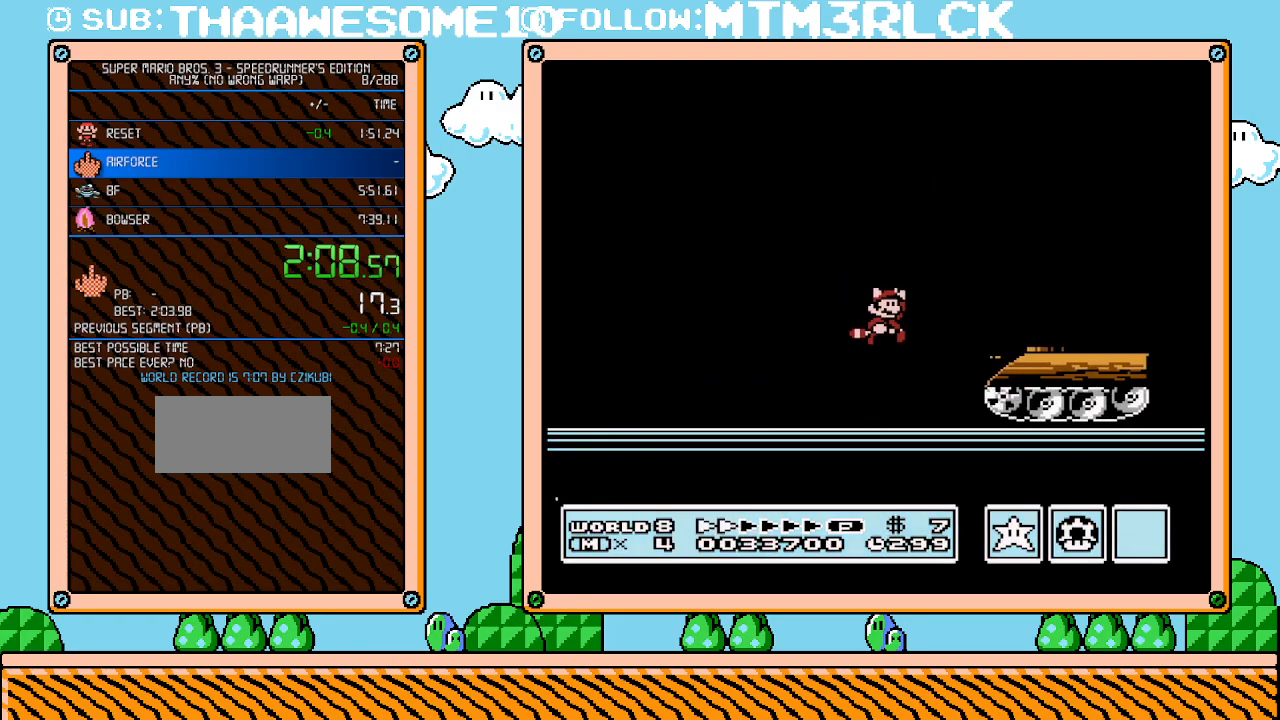
{"buttons": ["B", "DPAD_RIGHT"], "events": [[117, "A", "up"]]}
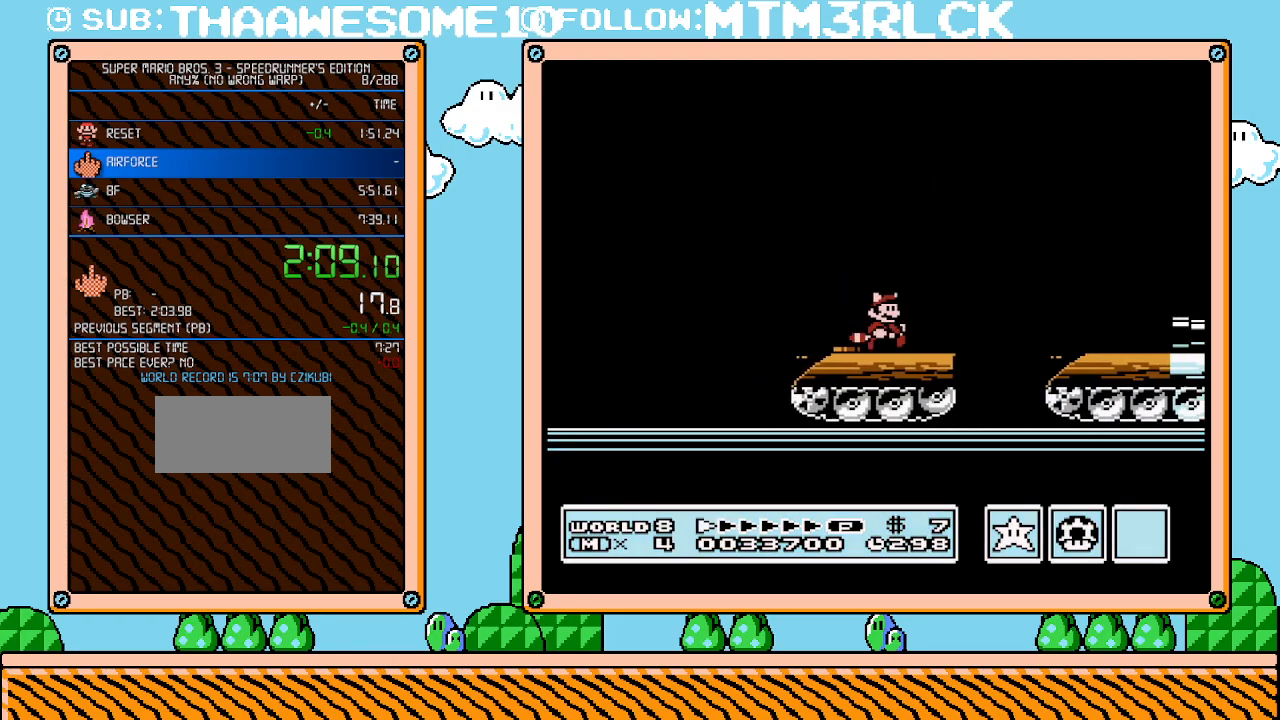
{"buttons": ["B", "DPAD_RIGHT"], "events": [[167, "A", "down"], [450, "A", "up"]]}